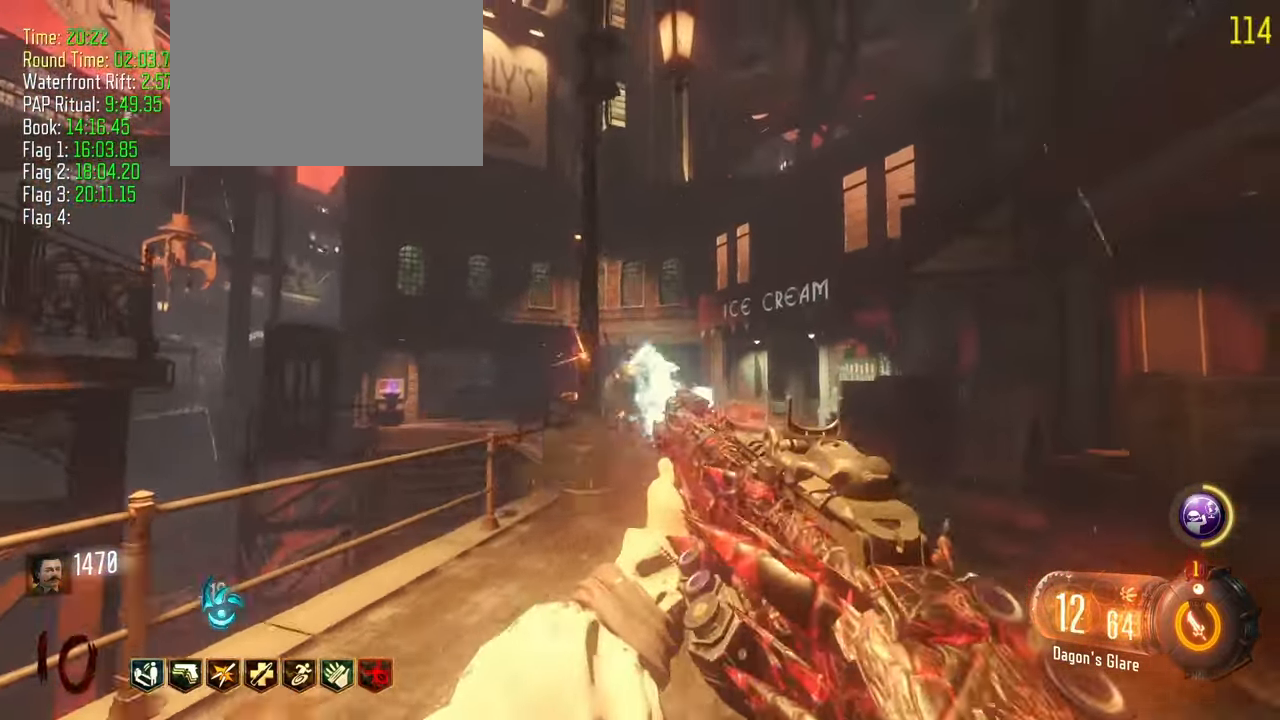
Gameplay with keyboard and mouse; each line is a JSON object with the keys held at the frame after it. "events" lists presses ("down") and releases ("up") of "1", "2", "3", "4", "5", "a", "alt", "c", "caps_lock", "ctrl", "d", "e", "f", "g", "q", "r", "s", "shift", "t", "tab", "v", "w", "x" and "z" between this image and that frame as [ms after this image, input, new state], when the widget could be followed in between. No other keys are recorded. Mouse buttons are not recorded. Not read: mouse_move.
{"keys": ["d"]}
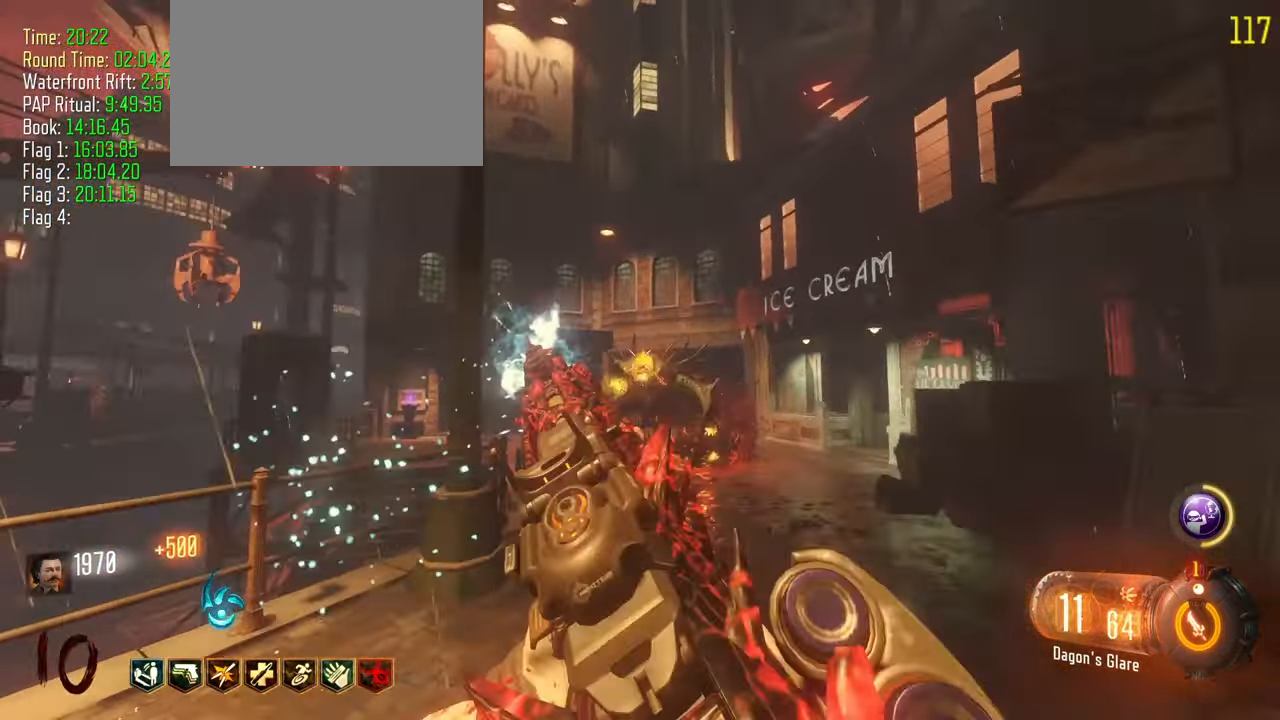
{"keys": ["a", "shift", "w"]}
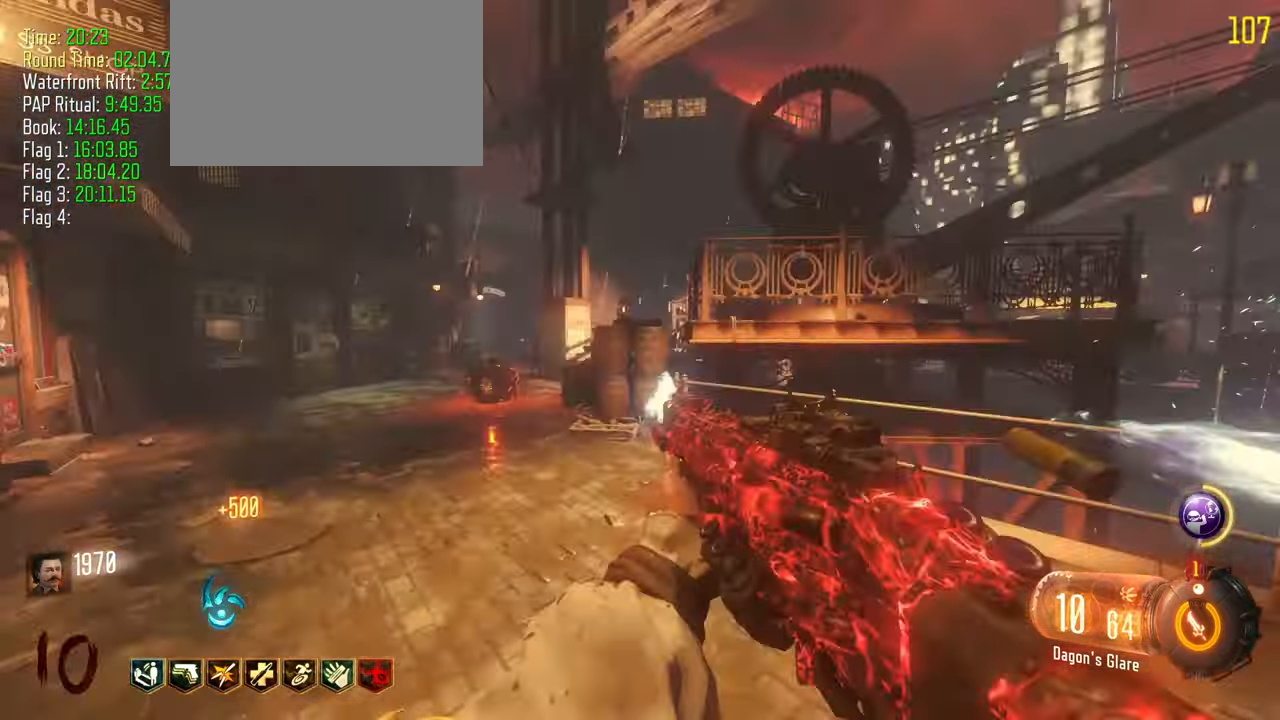
{"keys": ["a", "shift", "w"], "events": [[83, "r", "down"], [217, "r", "up"]]}
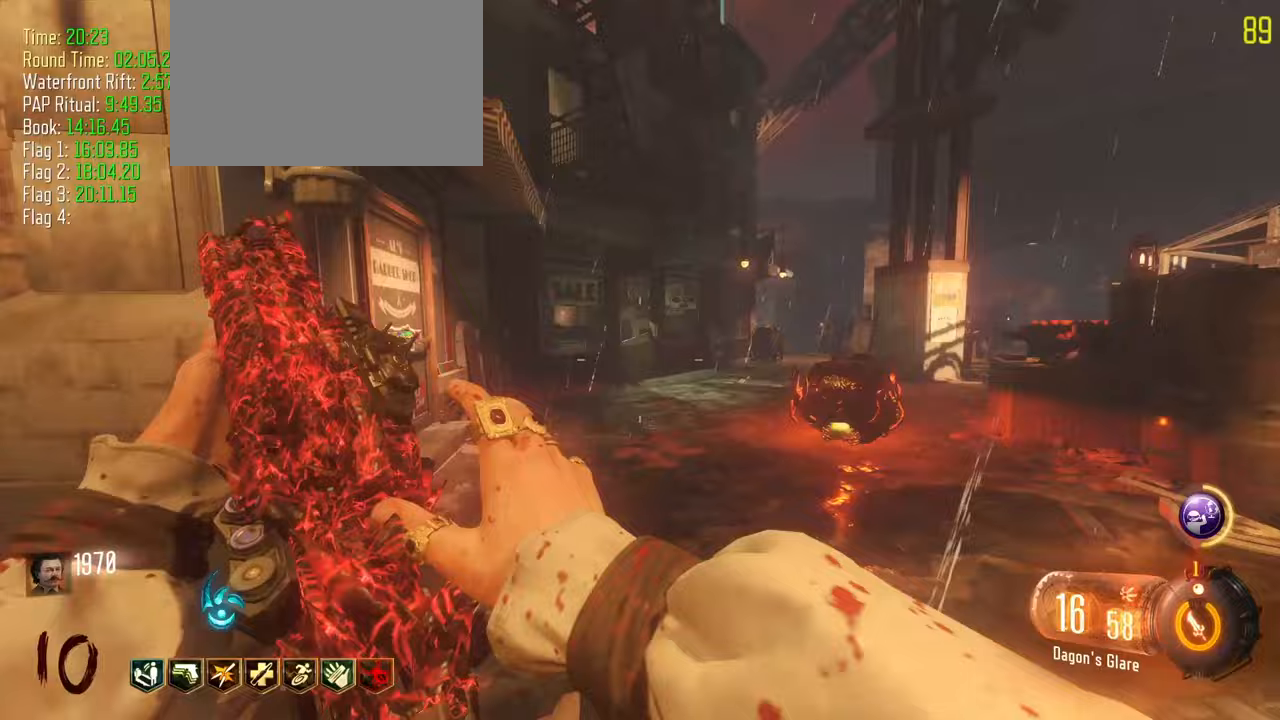
{"keys": ["a"], "events": [[183, "w", "up"], [233, "shift", "up"]]}